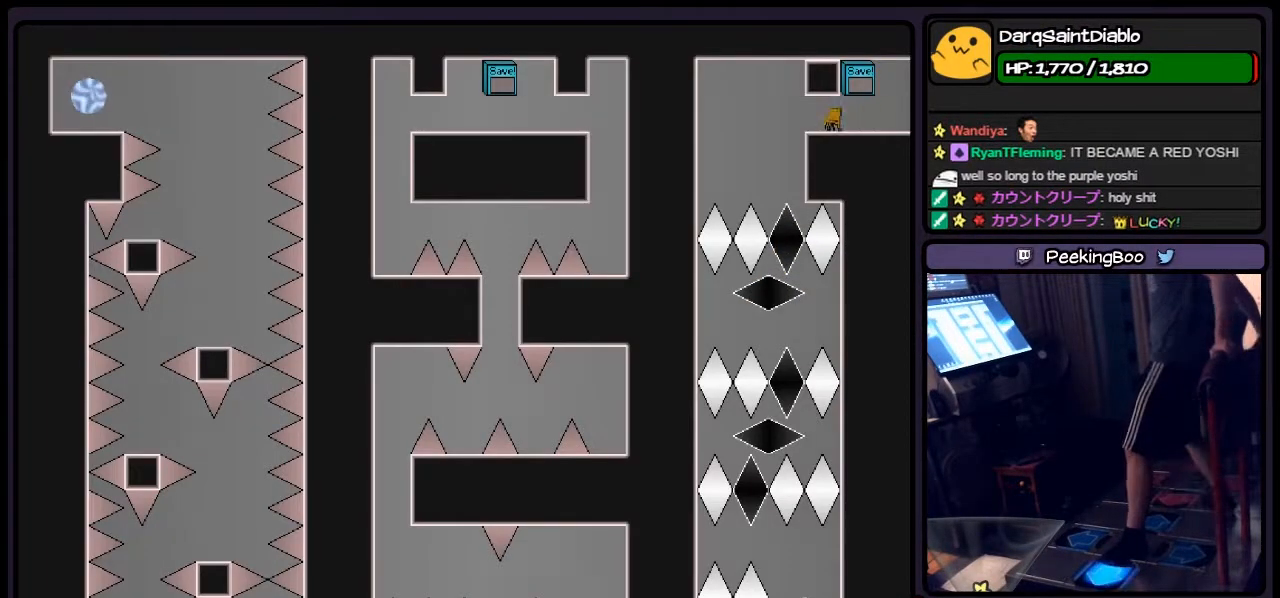
Gameplay with keyboard; each line is a JSON object with the keys held at the frame after it. "events" lists presses ("down") and releases ("up") of "down", "left", "p", "q", "r", "right", "s", "shift", "up" and "z" between this image and that frame as [ms after this image, input, new state], when the widget could be followed in between. No other keys are recorded. Mouse input is not recorded.
{"keys": ["left"], "events": [[67, "left", "up"], [350, "left", "down"]]}
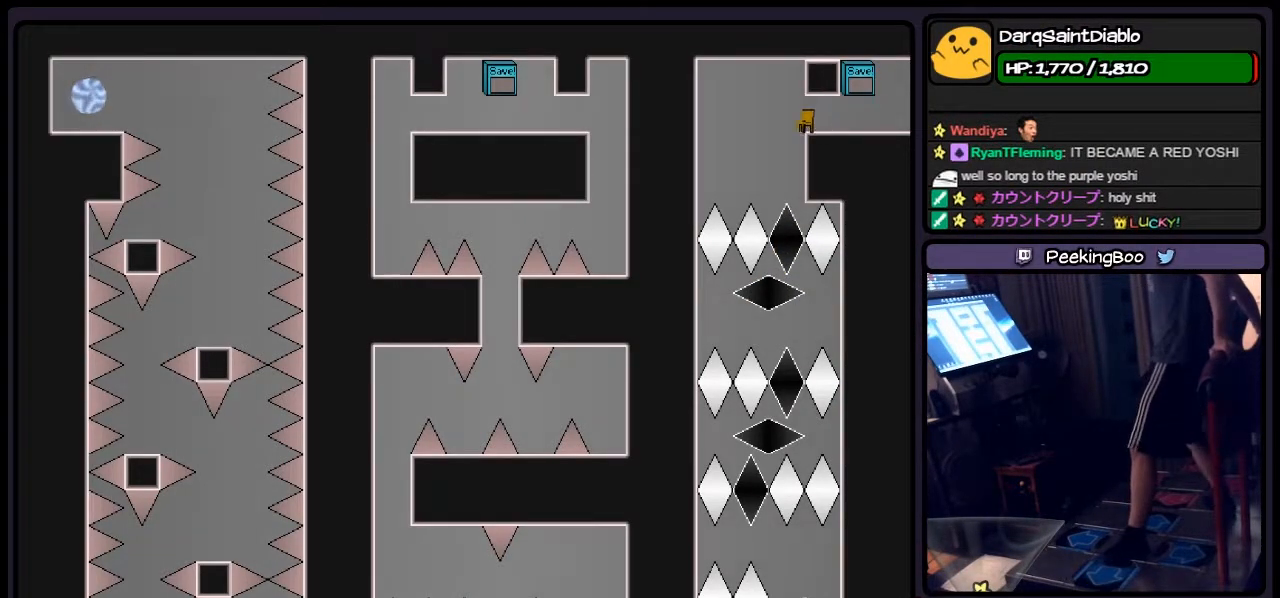
{"keys": ["left"], "events": [[67, "left", "up"], [267, "left", "down"]]}
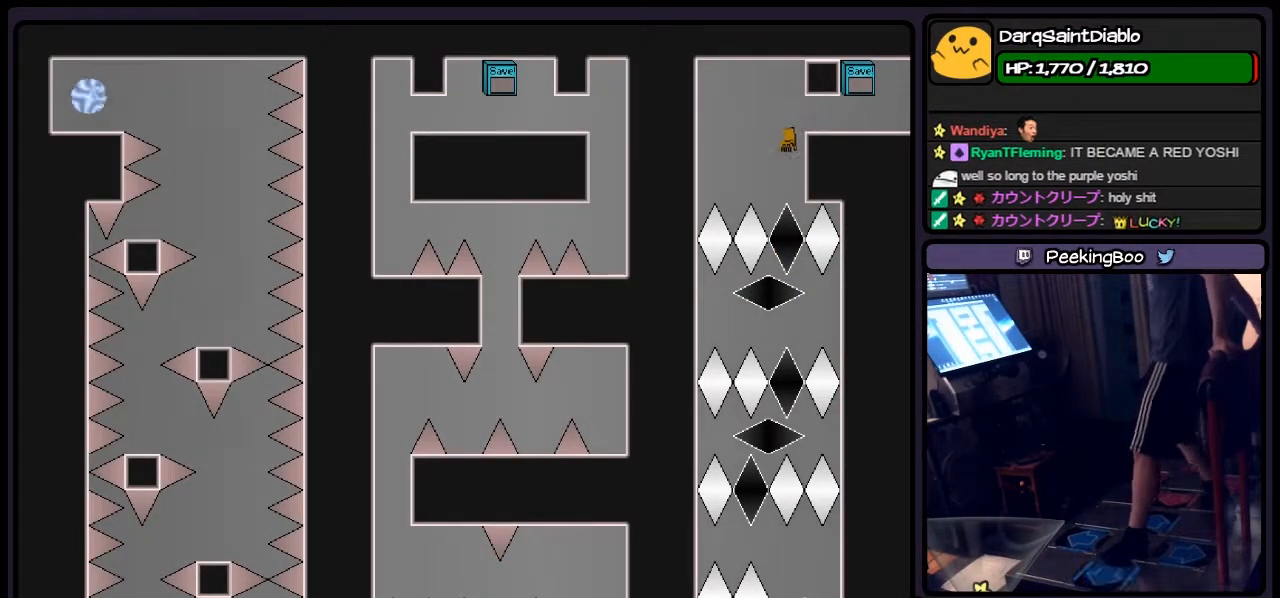
{"keys": [], "events": [[17, "left", "up"]]}
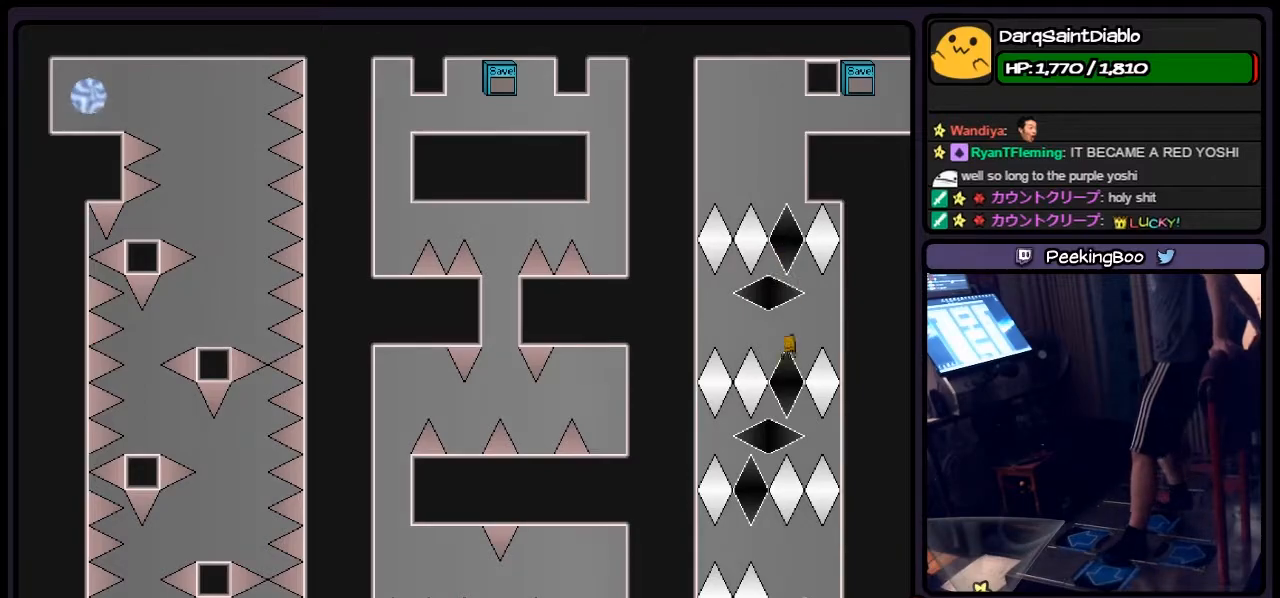
{"keys": ["left", "right"], "events": [[67, "left", "down"], [317, "right", "down"]]}
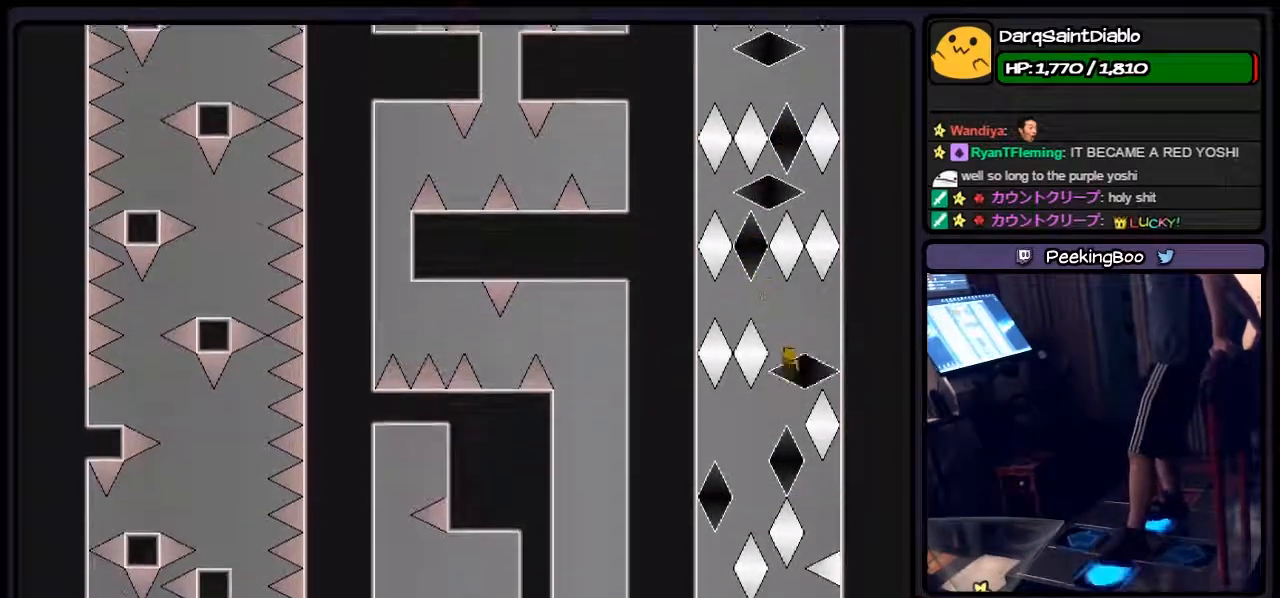
{"keys": ["left", "right"], "events": [[17, "left", "up"], [100, "left", "down"], [233, "right", "up"], [433, "right", "down"]]}
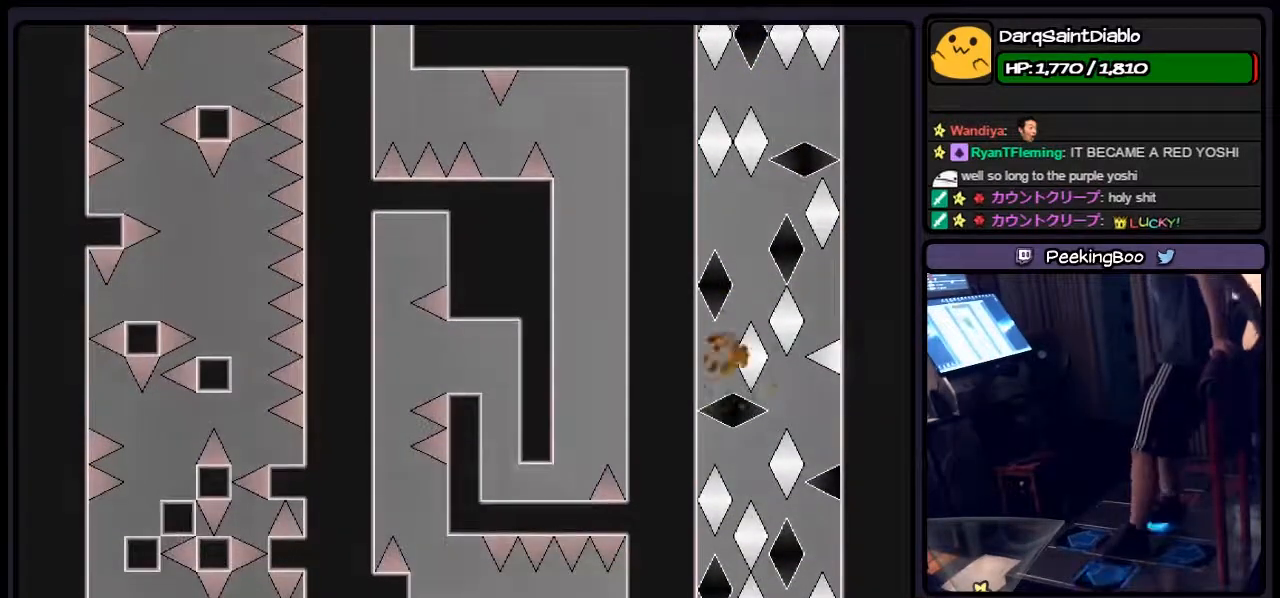
{"keys": ["right"], "events": [[183, "left", "up"]]}
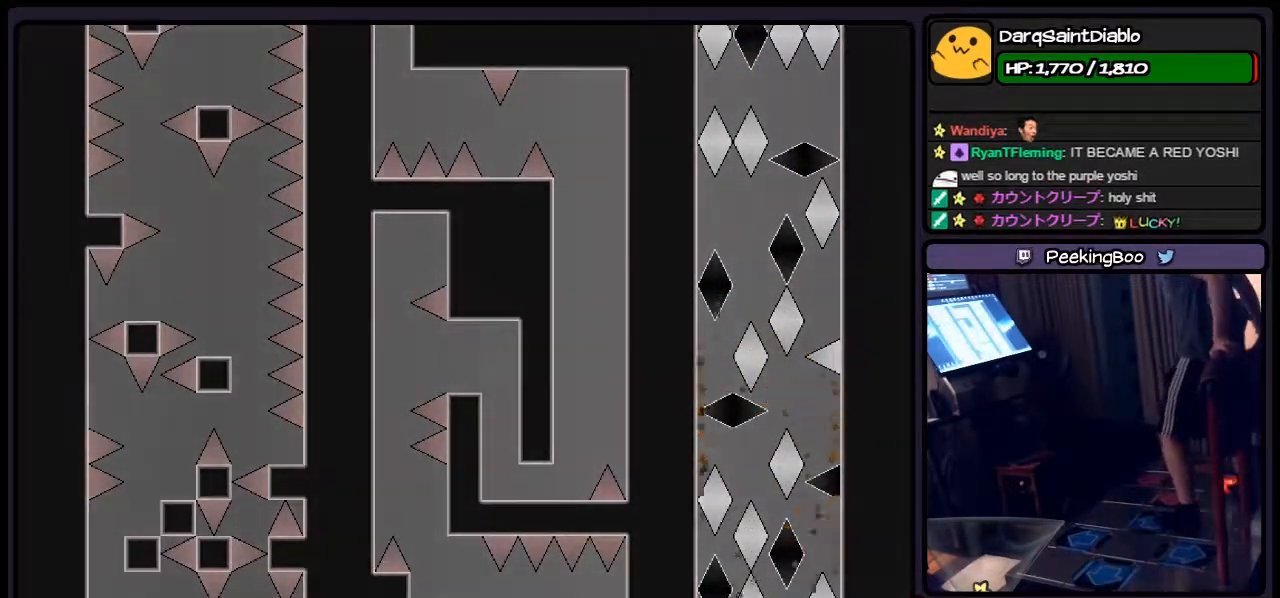
{"keys": ["r"], "events": [[67, "shift", "down"], [183, "right", "up"], [233, "shift", "up"], [433, "r", "down"]]}
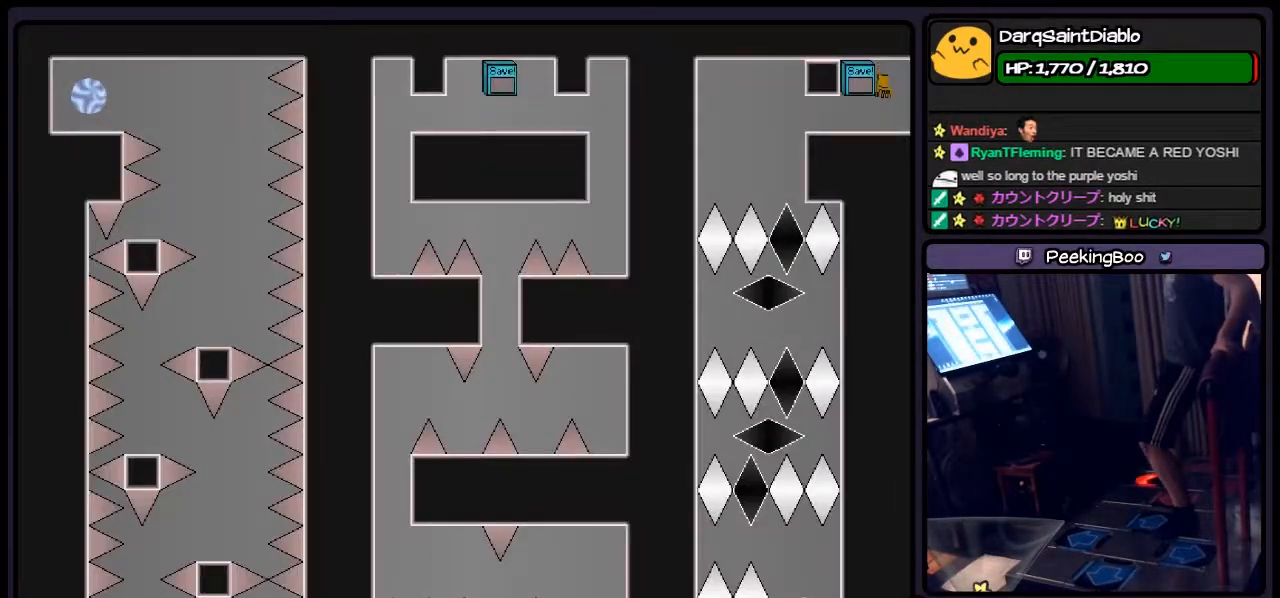
{"keys": ["left"], "events": [[150, "r", "up"], [483, "left", "down"]]}
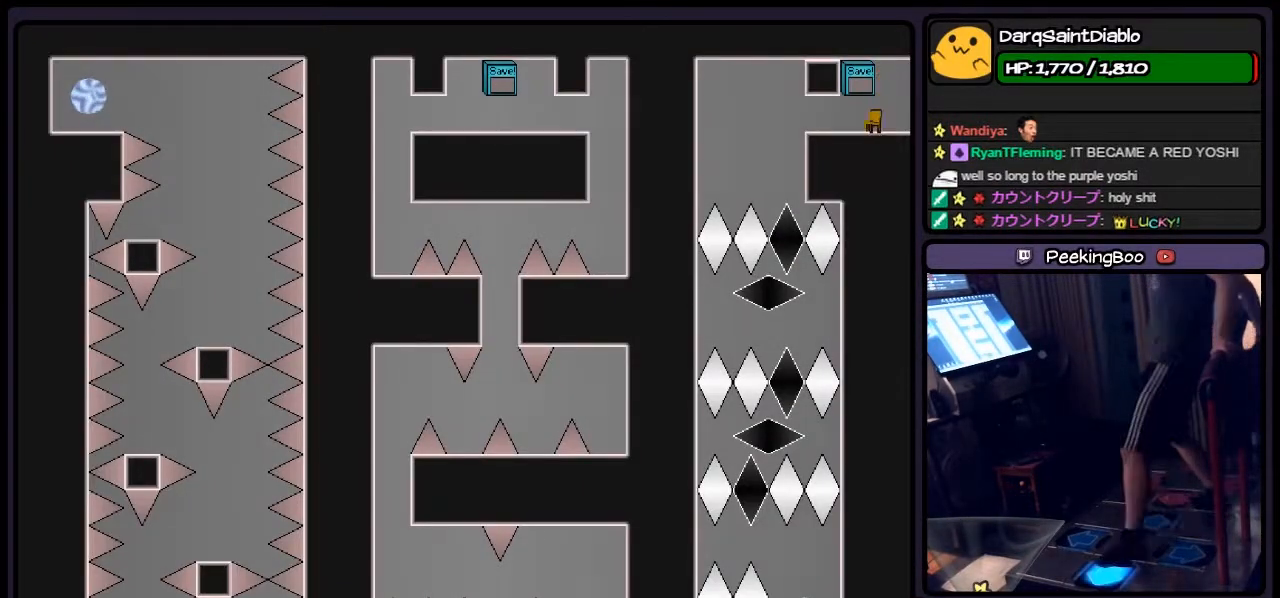
{"keys": [], "events": [[400, "left", "up"]]}
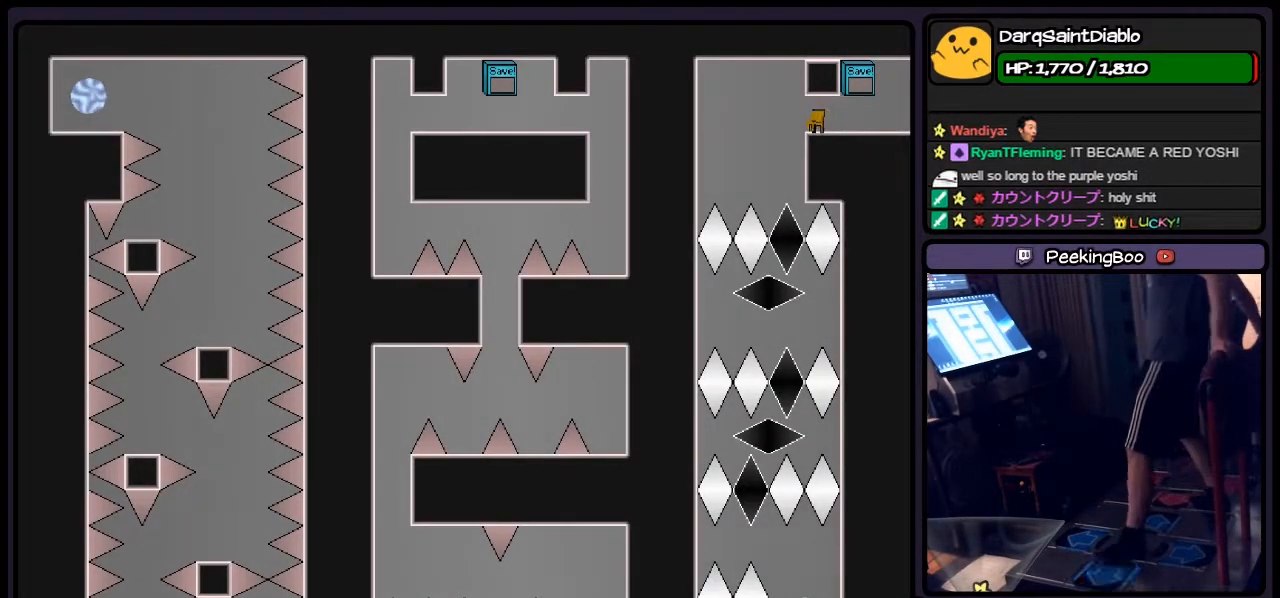
{"keys": [], "events": [[233, "left", "down"], [433, "left", "up"]]}
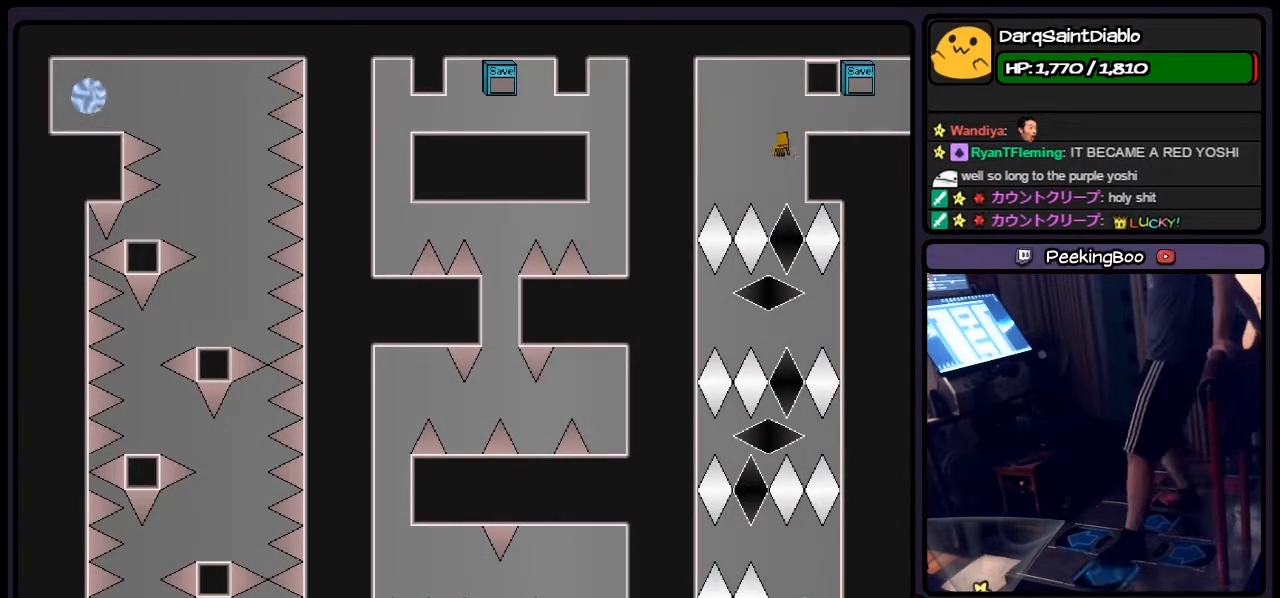
{"keys": [], "events": []}
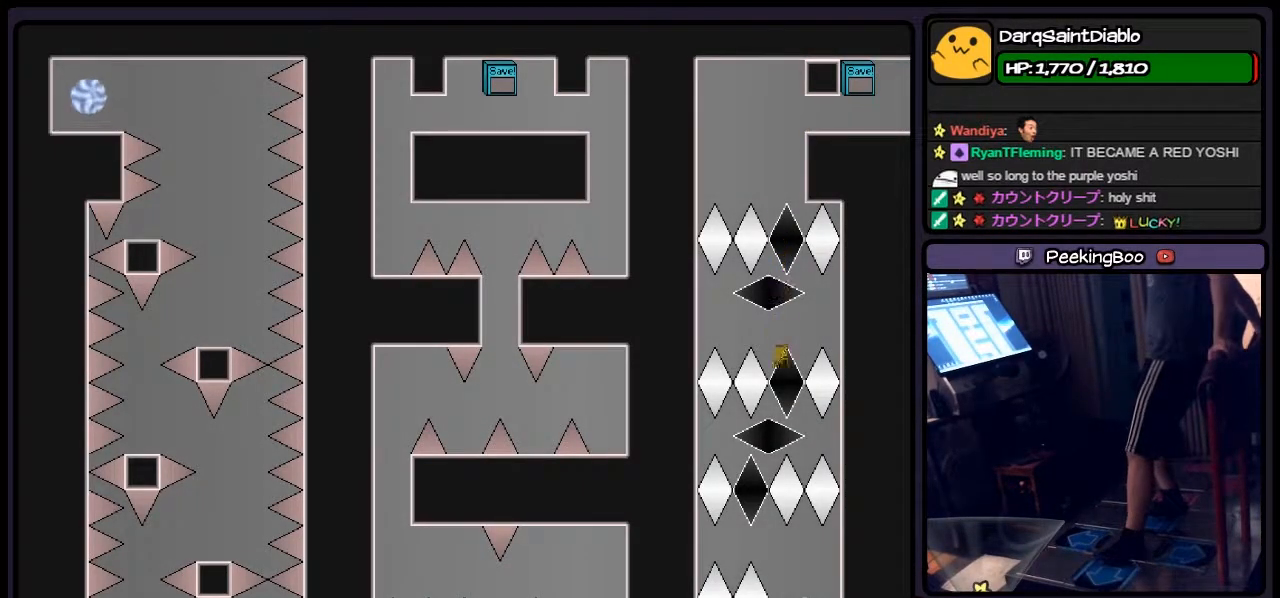
{"keys": ["left", "right"], "events": [[67, "left", "down"], [317, "right", "down"]]}
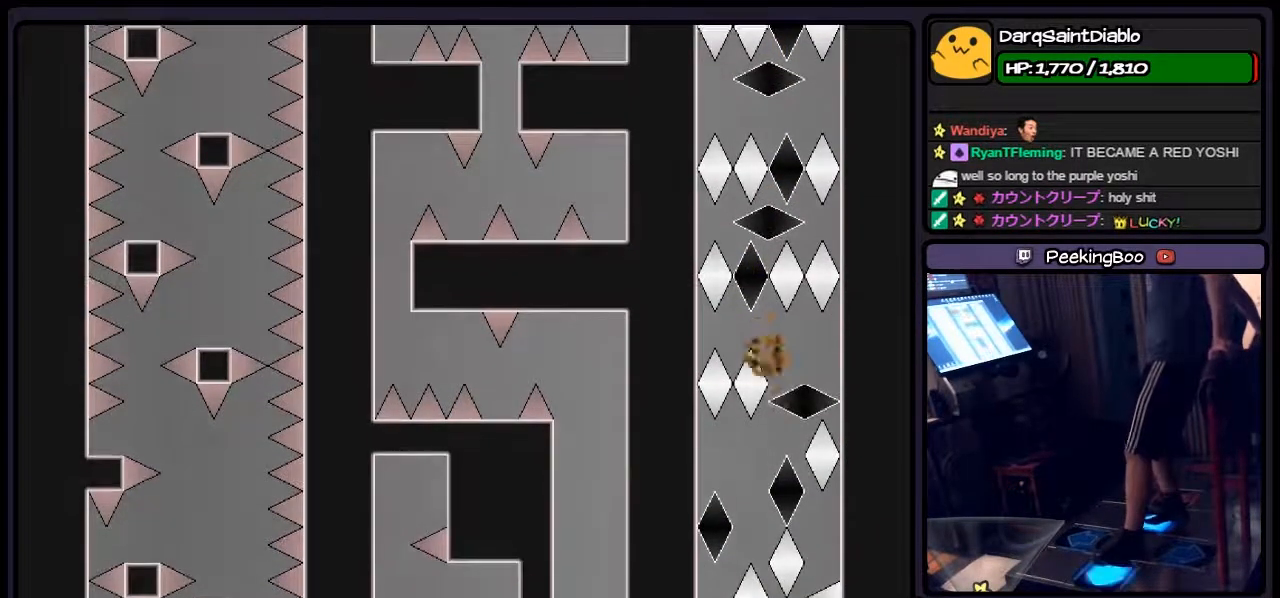
{"keys": [], "events": [[67, "left", "up"], [233, "left", "down"], [400, "right", "up"], [433, "left", "up"]]}
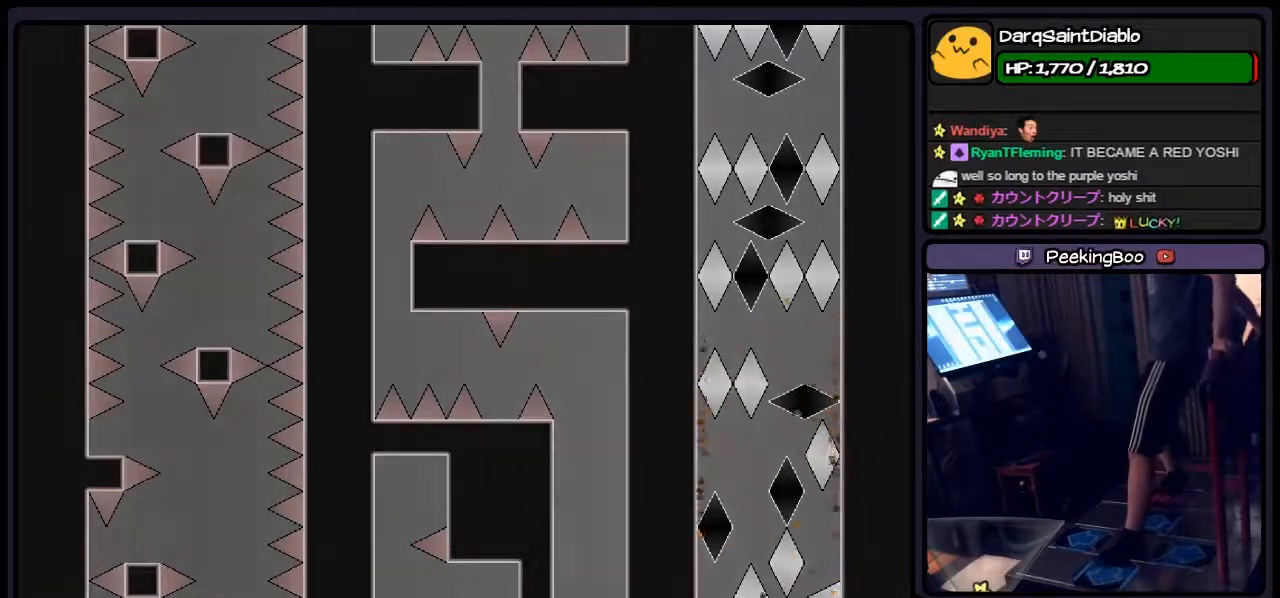
{"keys": ["left", "r"], "events": [[233, "r", "down"], [400, "left", "down"]]}
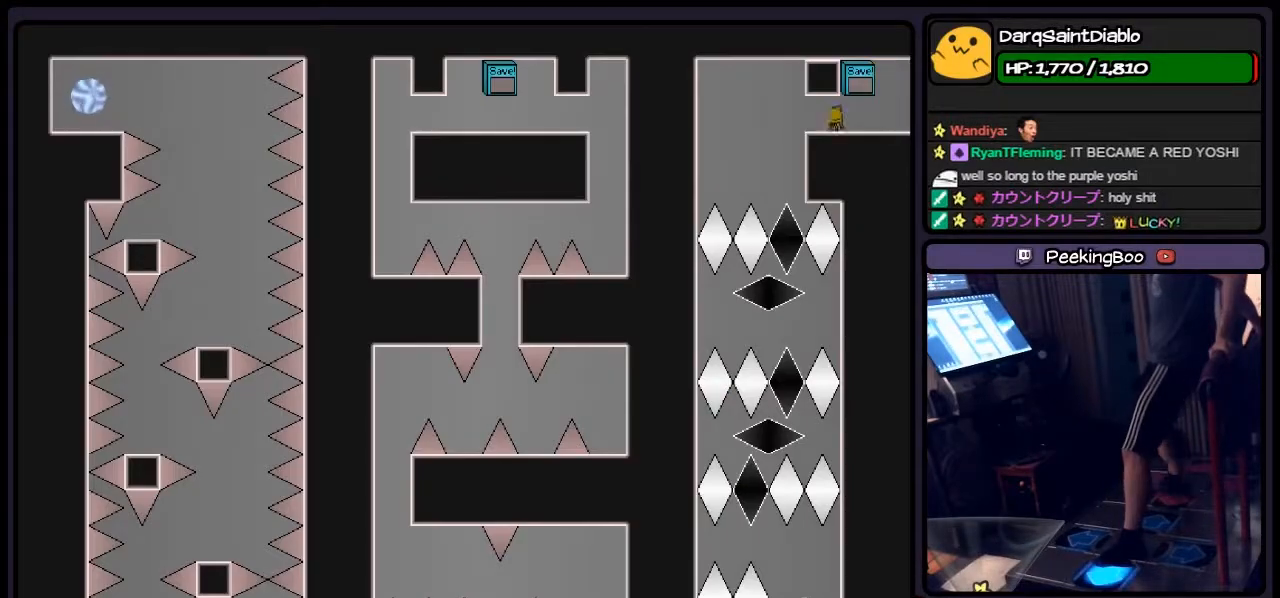
{"keys": ["left"], "events": [[17, "r", "up"], [267, "left", "up"], [483, "left", "down"]]}
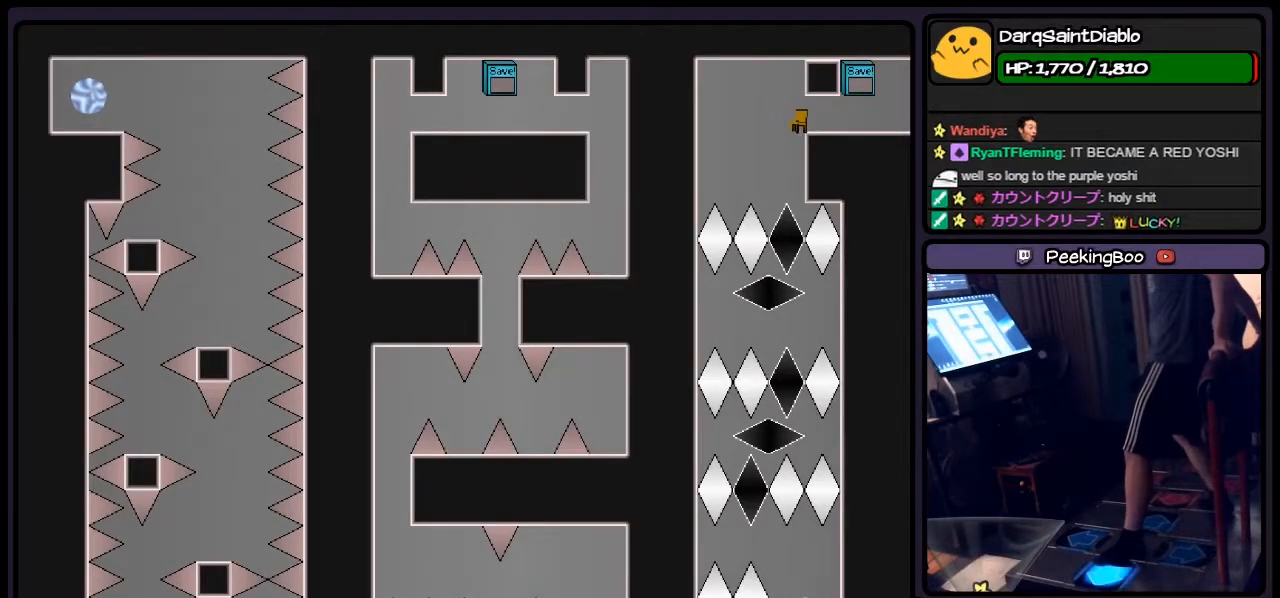
{"keys": [], "events": [[267, "left", "up"]]}
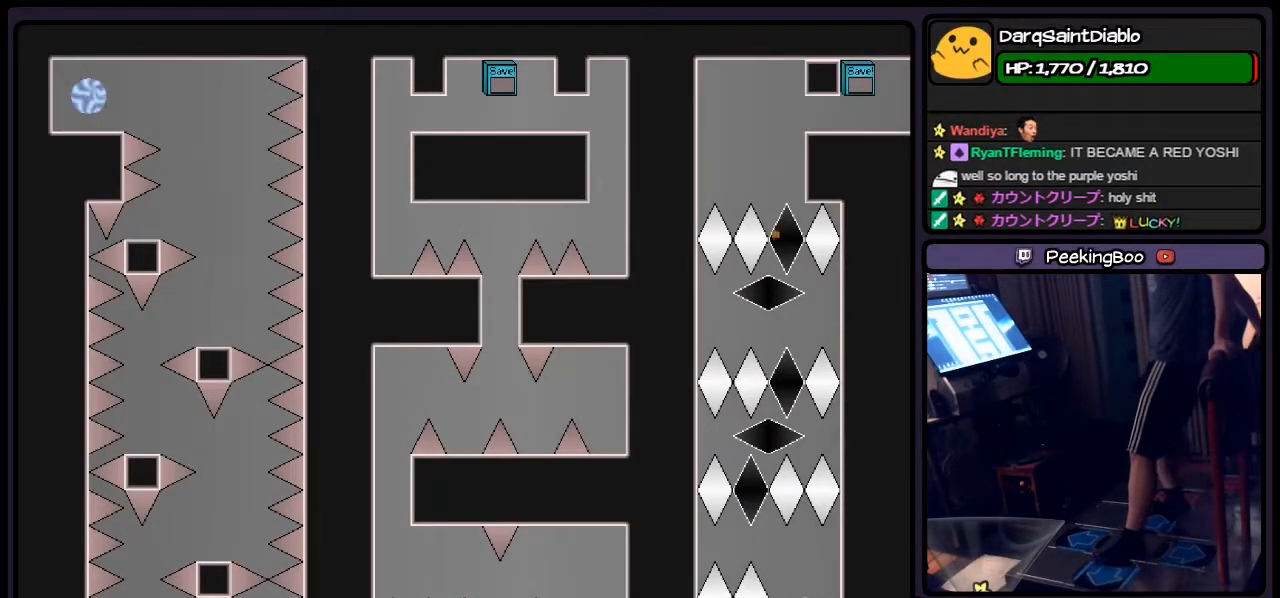
{"keys": [], "events": []}
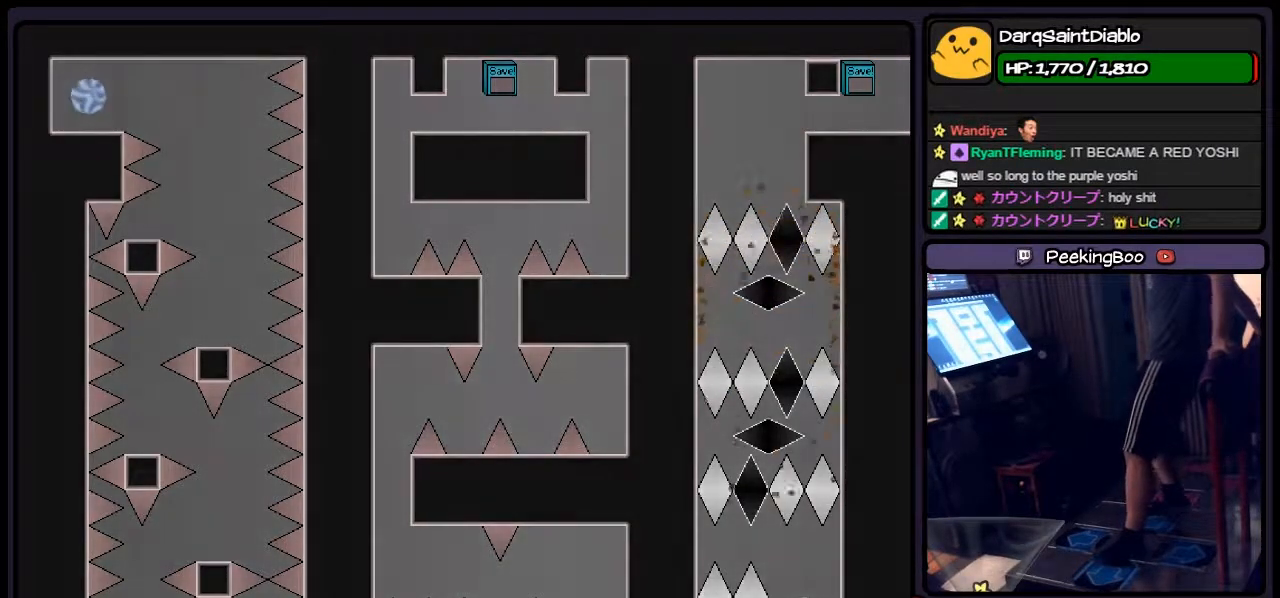
{"keys": ["r"], "events": [[400, "r", "down"]]}
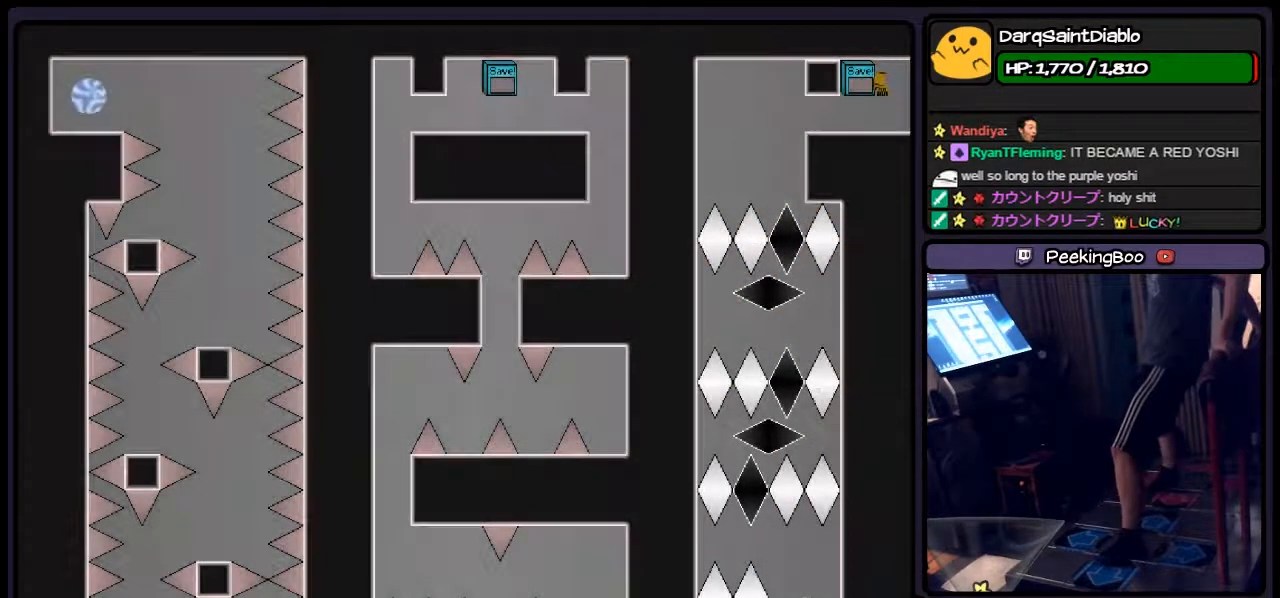
{"keys": ["left"], "events": [[100, "r", "up"], [183, "left", "down"]]}
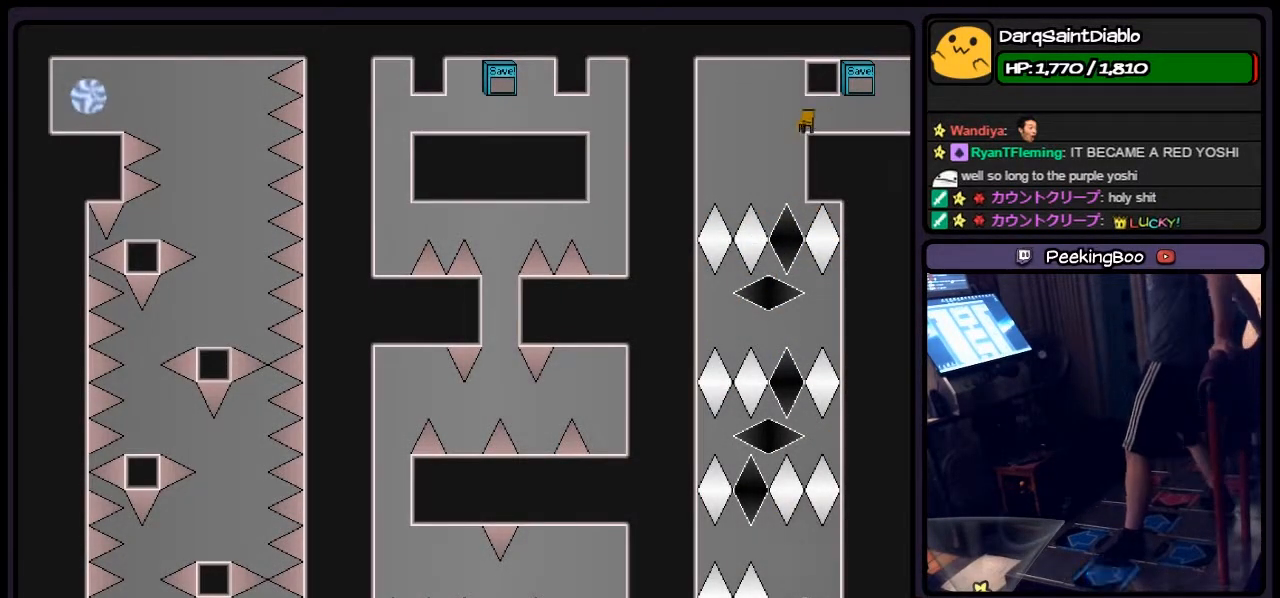
{"keys": ["left"], "events": [[17, "left", "up"], [350, "left", "down"]]}
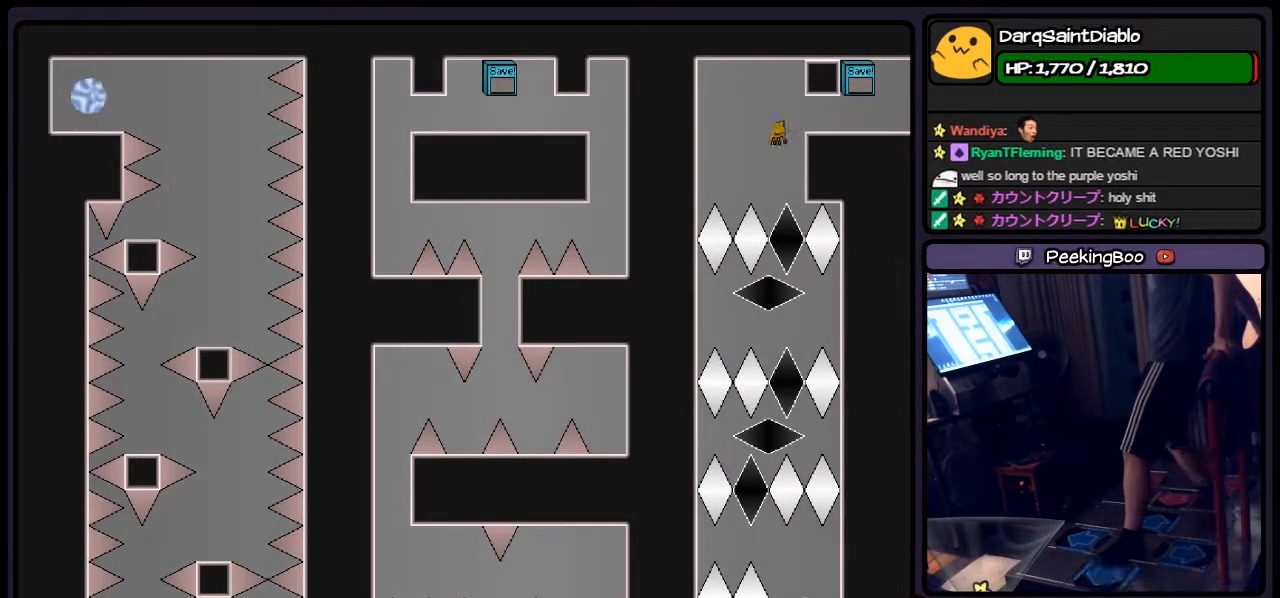
{"keys": [], "events": [[67, "left", "up"]]}
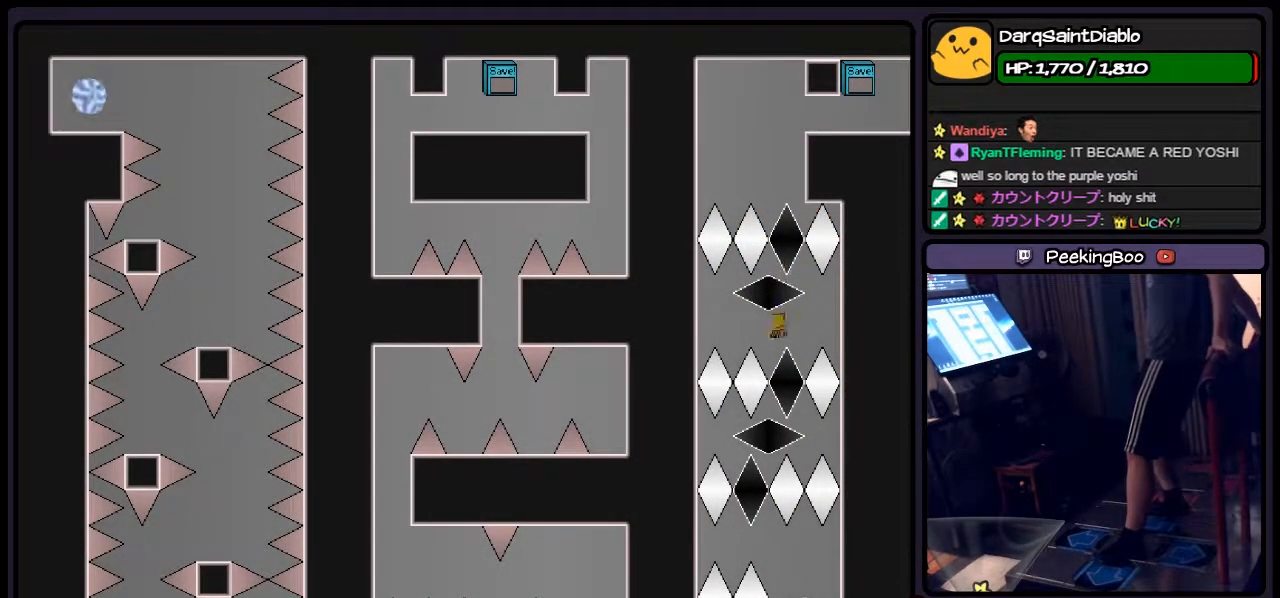
{"keys": ["left", "right"], "events": [[183, "left", "down"], [400, "right", "down"]]}
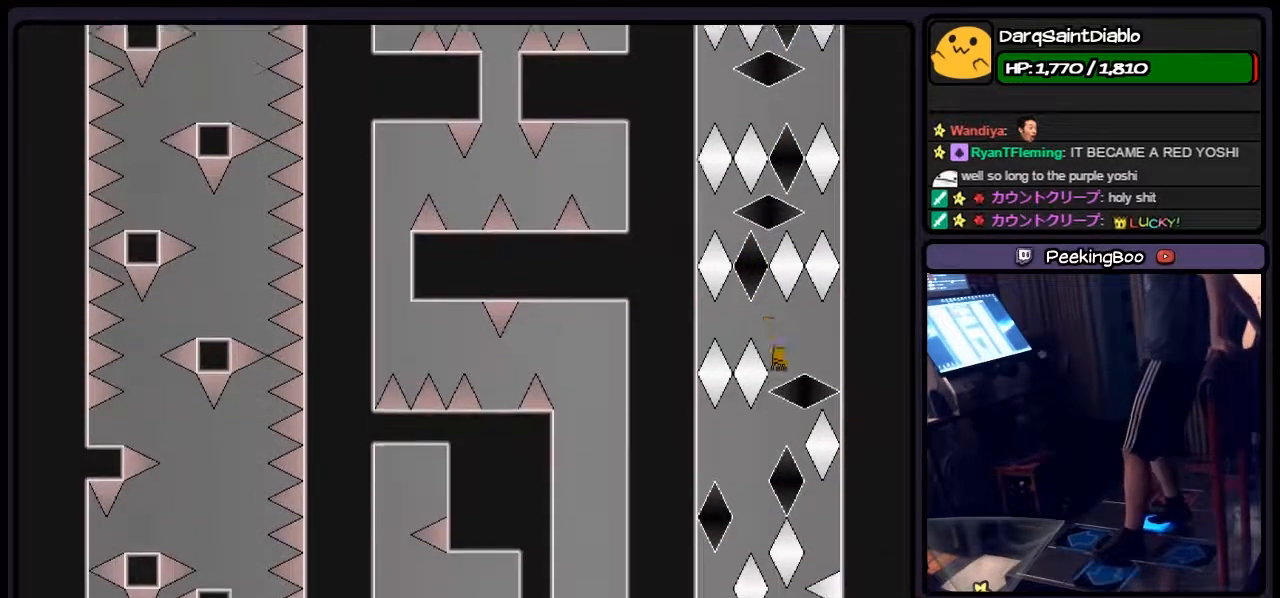
{"keys": ["left"], "events": [[150, "left", "up"], [317, "left", "down"], [483, "right", "up"]]}
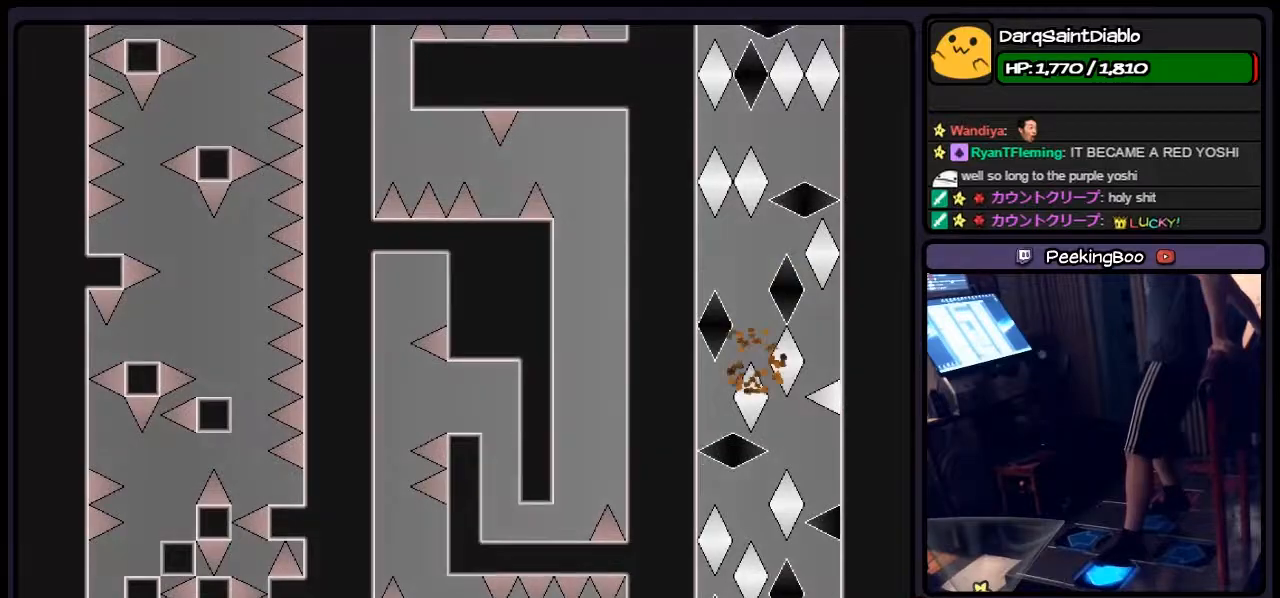
{"keys": ["r"], "events": [[317, "left", "up"], [483, "r", "down"]]}
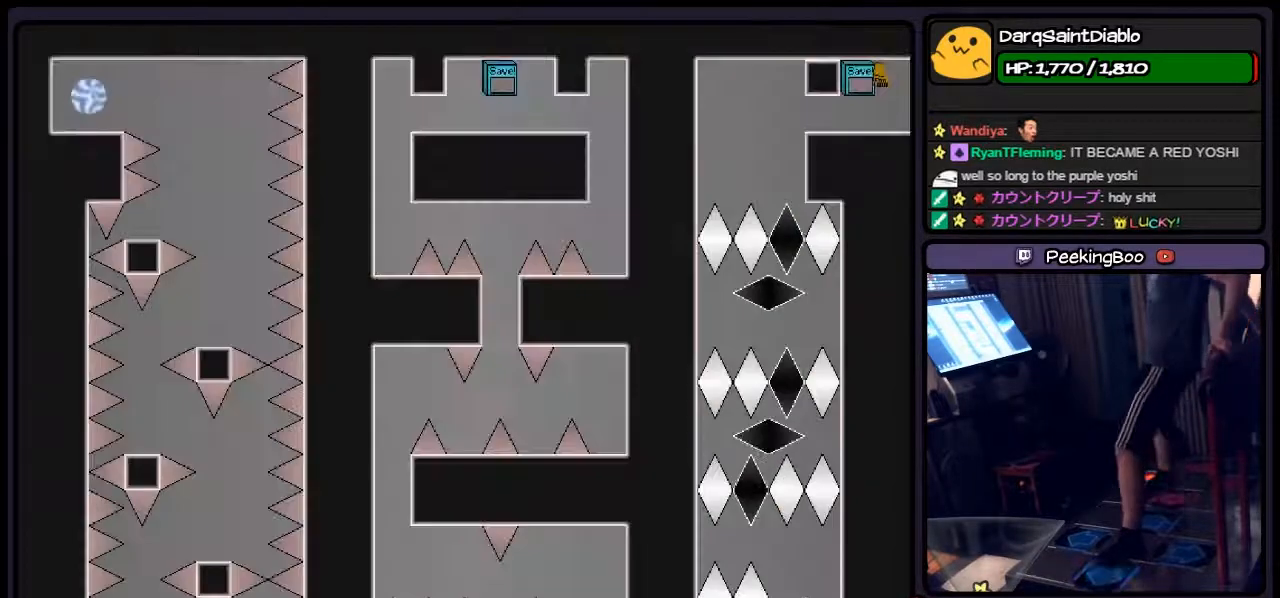
{"keys": ["left"], "events": [[183, "left", "down"], [400, "r", "up"]]}
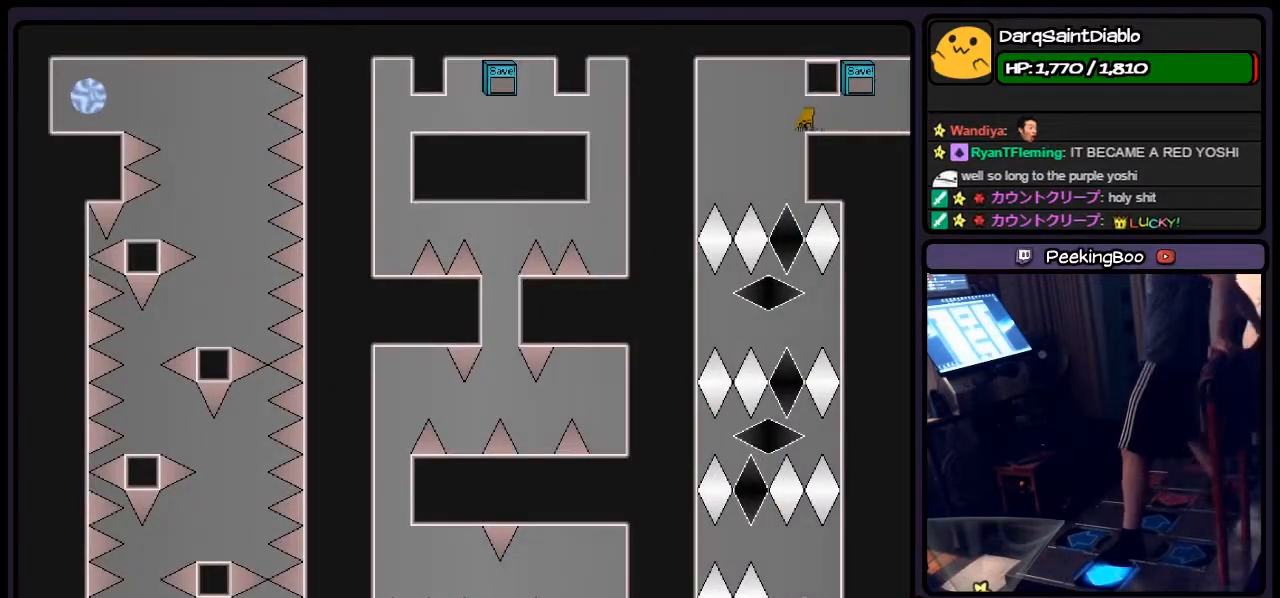
{"keys": [], "events": [[100, "left", "up"]]}
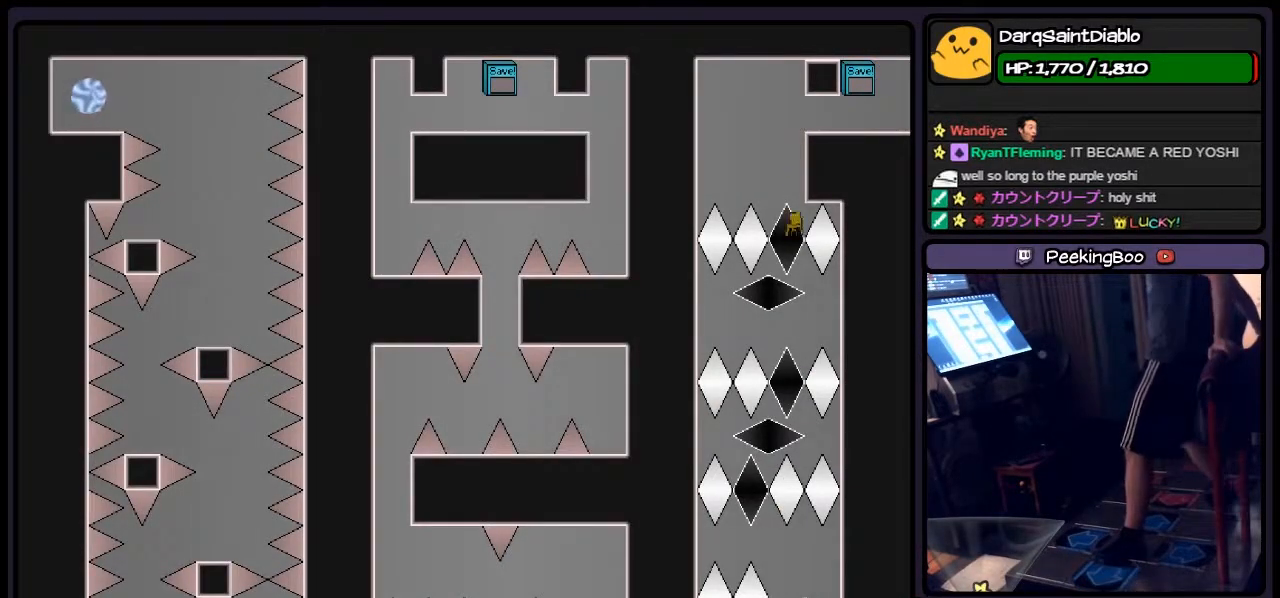
{"keys": ["left"], "events": [[350, "left", "down"]]}
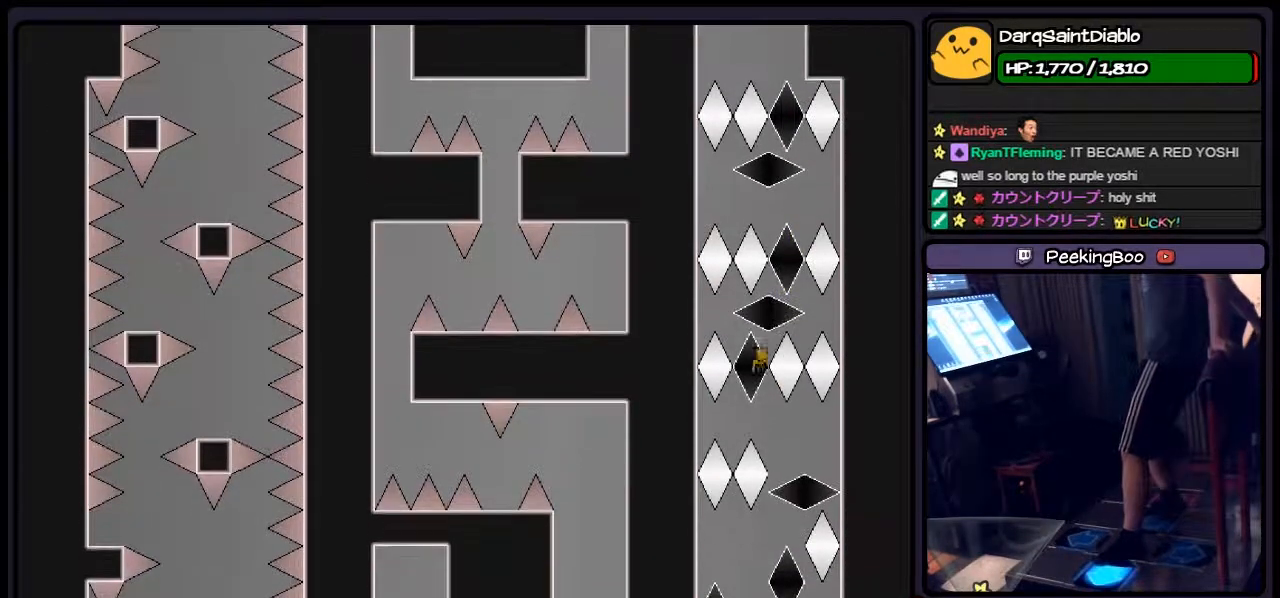
{"keys": ["right"], "events": [[67, "right", "down"], [267, "left", "up"]]}
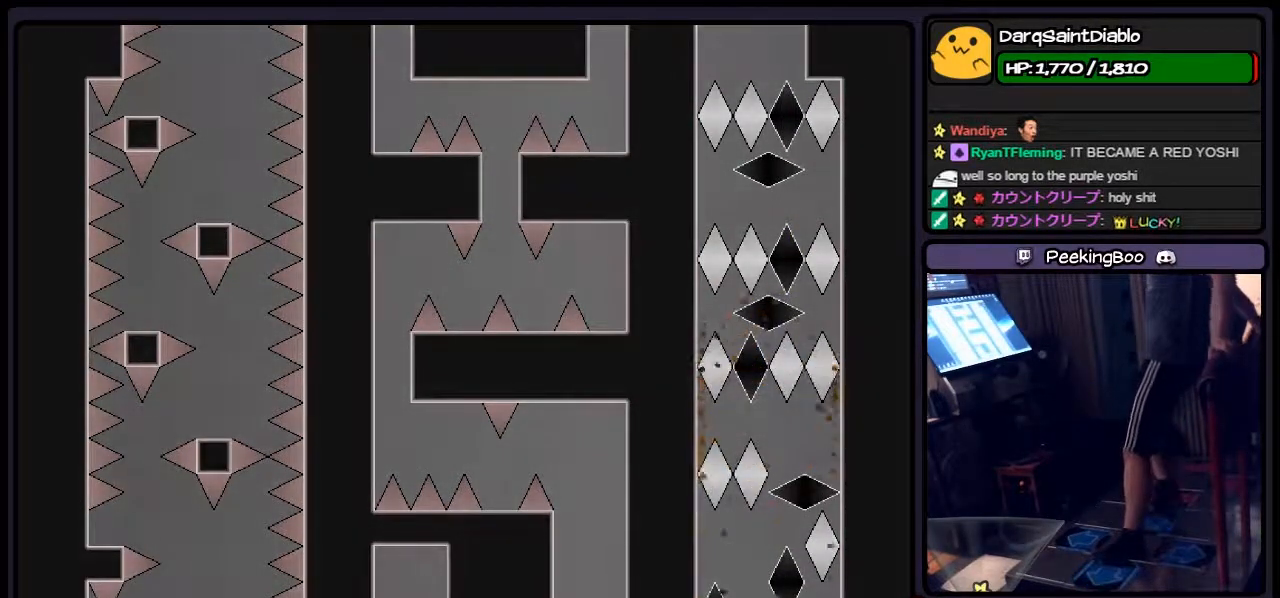
{"keys": ["left", "r"], "events": [[17, "right", "up"], [267, "r", "down"], [483, "left", "down"]]}